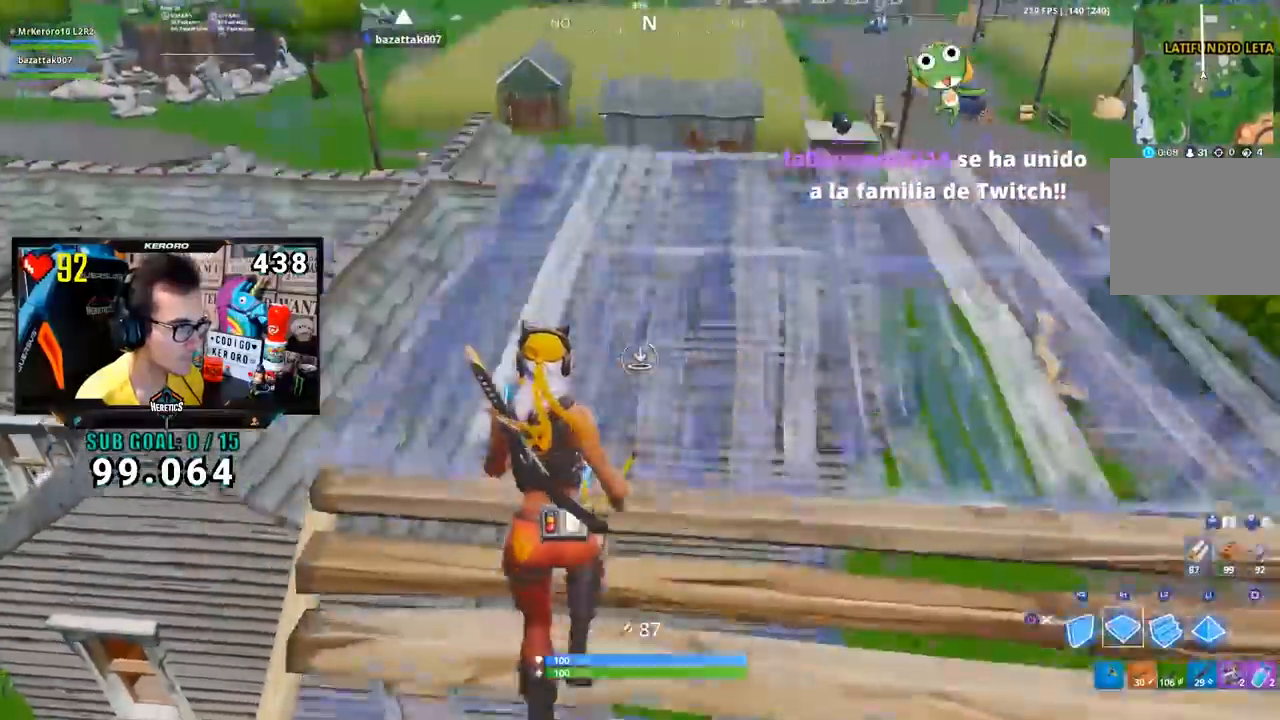
Gameplay with a controller (PlayStation layout); each line is a JSON object with the inputs held at the frame after it. "events" lists button and stick changes between this image and that frame as [ms after this image, input, new state], when the widget could be followed in between.
{"buttons": ["START"], "left_stick": "up", "right_stick": "center"}
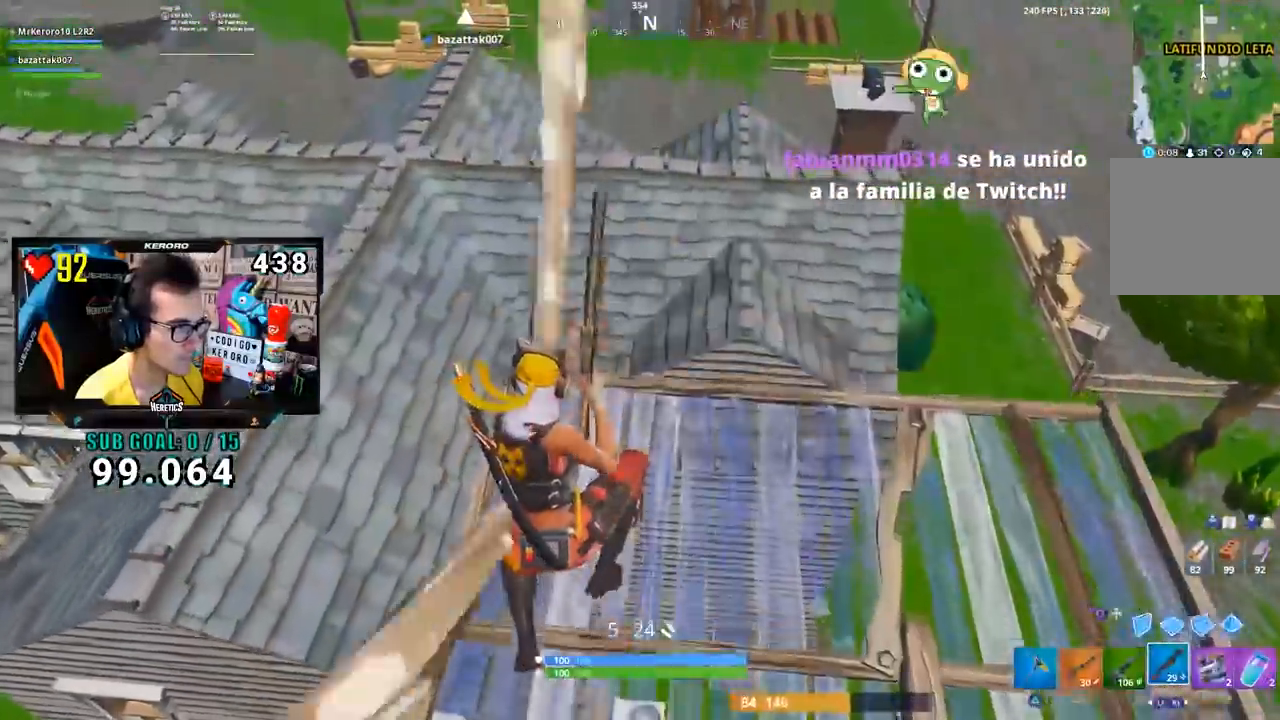
{"buttons": [], "left_stick": "right", "right_stick": "down-right", "events": [[16, "START", "up"], [83, "right_stick", "up-right"], [283, "right_stick", "center"], [367, "left_stick", "up-right"], [450, "right_stick", "down-right"], [484, "left_stick", "right"]]}
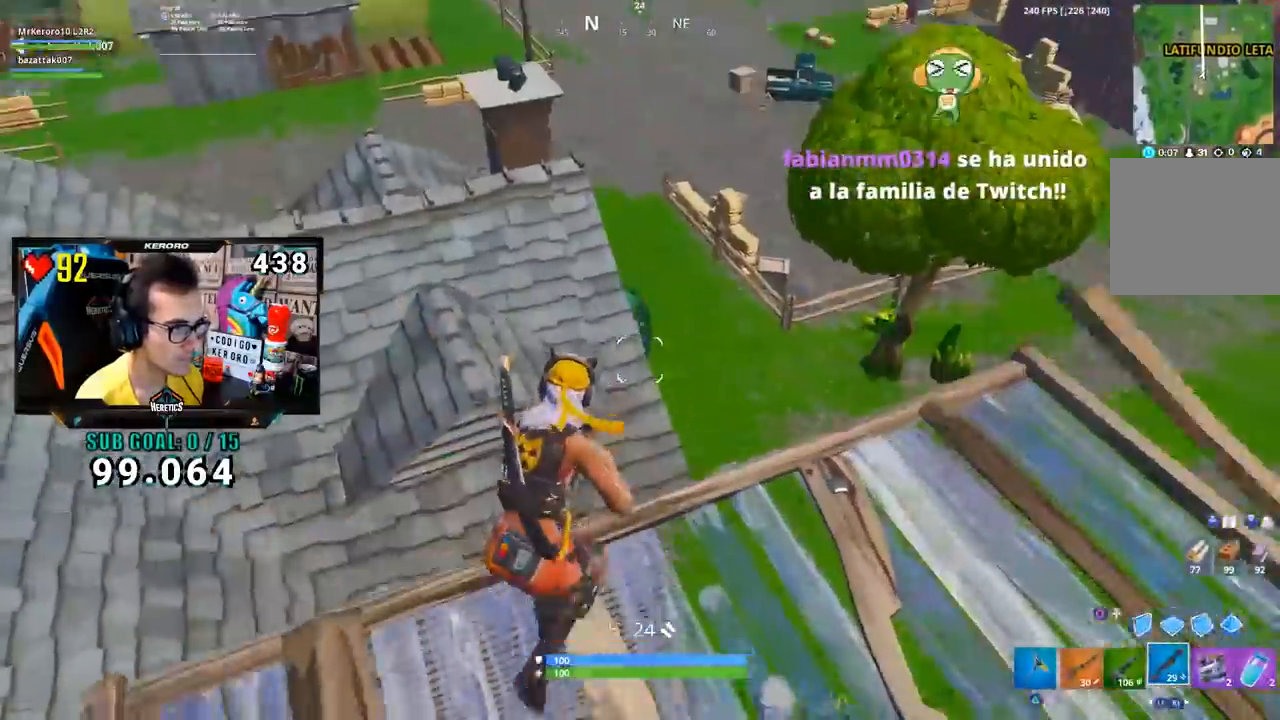
{"buttons": [], "left_stick": "right", "right_stick": "center", "events": [[17, "right_stick", "center"], [184, "right_stick", "down-left"], [317, "right_stick", "center"]]}
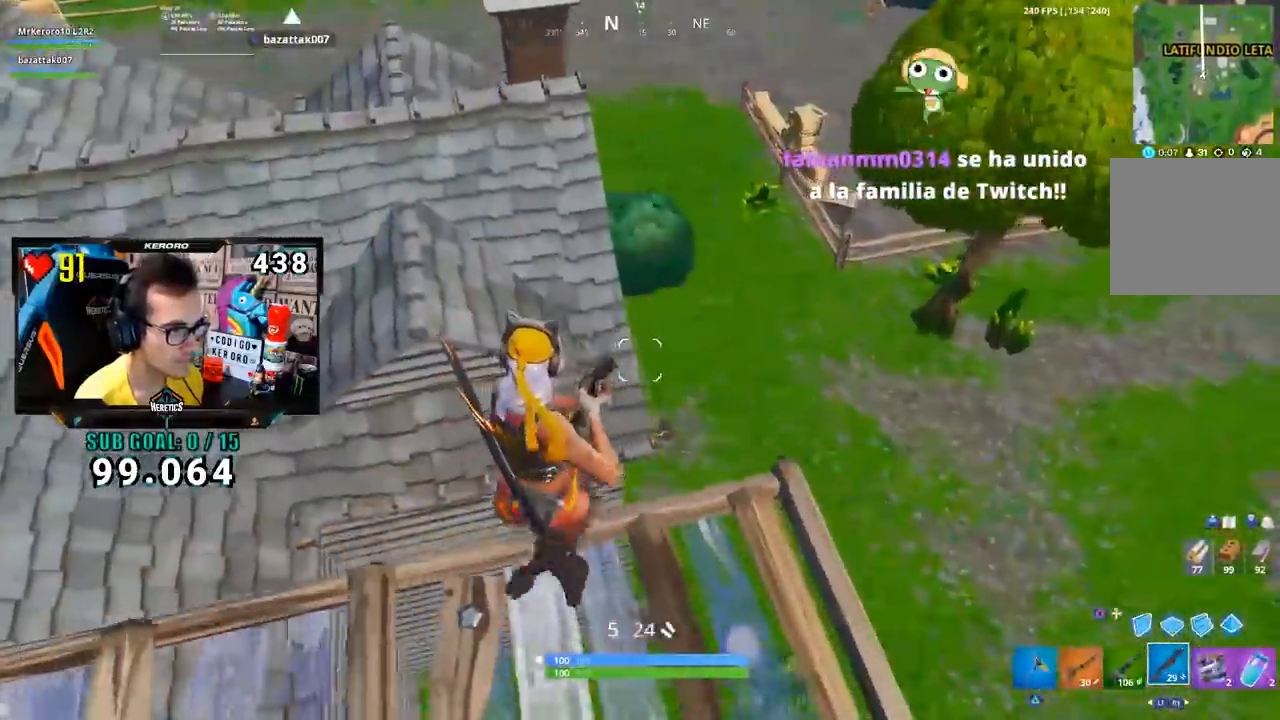
{"buttons": ["L1", "L2", "R1", "R2", "R3"], "left_stick": "up-left", "right_stick": "down-right", "events": [[117, "right_stick", "down"], [183, "right_stick", "center"], [250, "L2", "down"], [250, "left_stick", "up-right"], [417, "right_stick", "down-right"], [484, "L1", "down"], [484, "R1", "down"], [484, "R2", "down"], [484, "R3", "down"], [484, "left_stick", "up-left"]]}
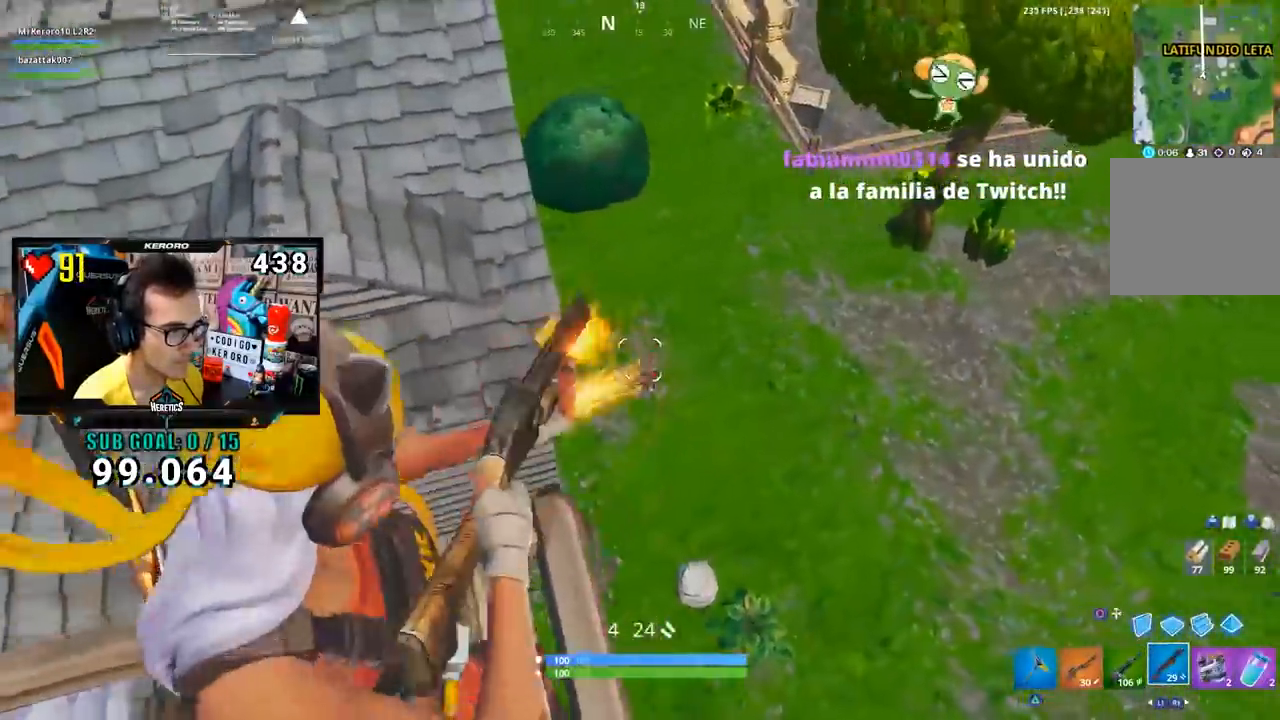
{"buttons": ["CIRCLE"], "left_stick": "up", "right_stick": "center", "events": [[17, "left_stick", "left"], [50, "L1", "up"], [50, "L2", "up"], [84, "R1", "up"], [84, "R2", "up"], [84, "R3", "up"], [184, "right_stick", "up-left"], [217, "START", "down"], [251, "left_stick", "up-left"], [267, "START", "up"], [317, "right_stick", "center"], [484, "CIRCLE", "down"], [484, "left_stick", "up"]]}
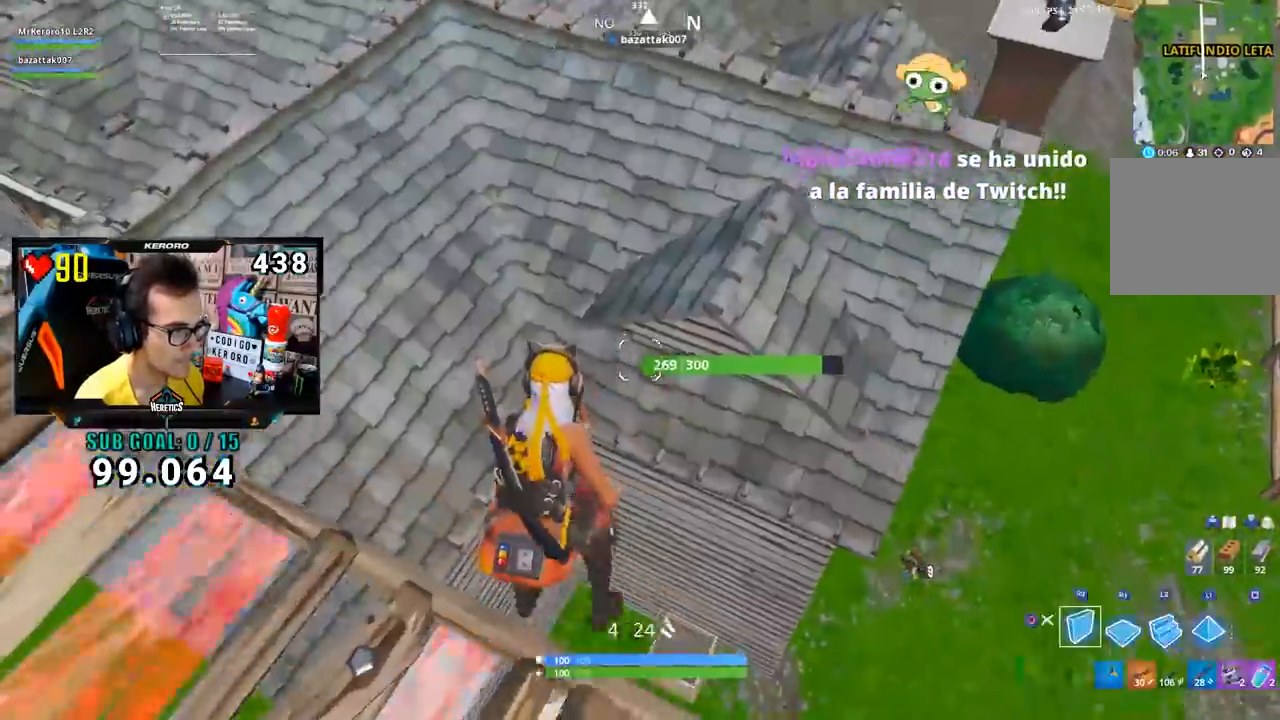
{"buttons": ["R1"], "left_stick": "up-right", "right_stick": "left", "events": [[83, "CIRCLE", "up"], [183, "right_stick", "down-left"], [217, "left_stick", "up-right"], [317, "right_stick", "center"], [383, "R1", "down"], [450, "right_stick", "left"]]}
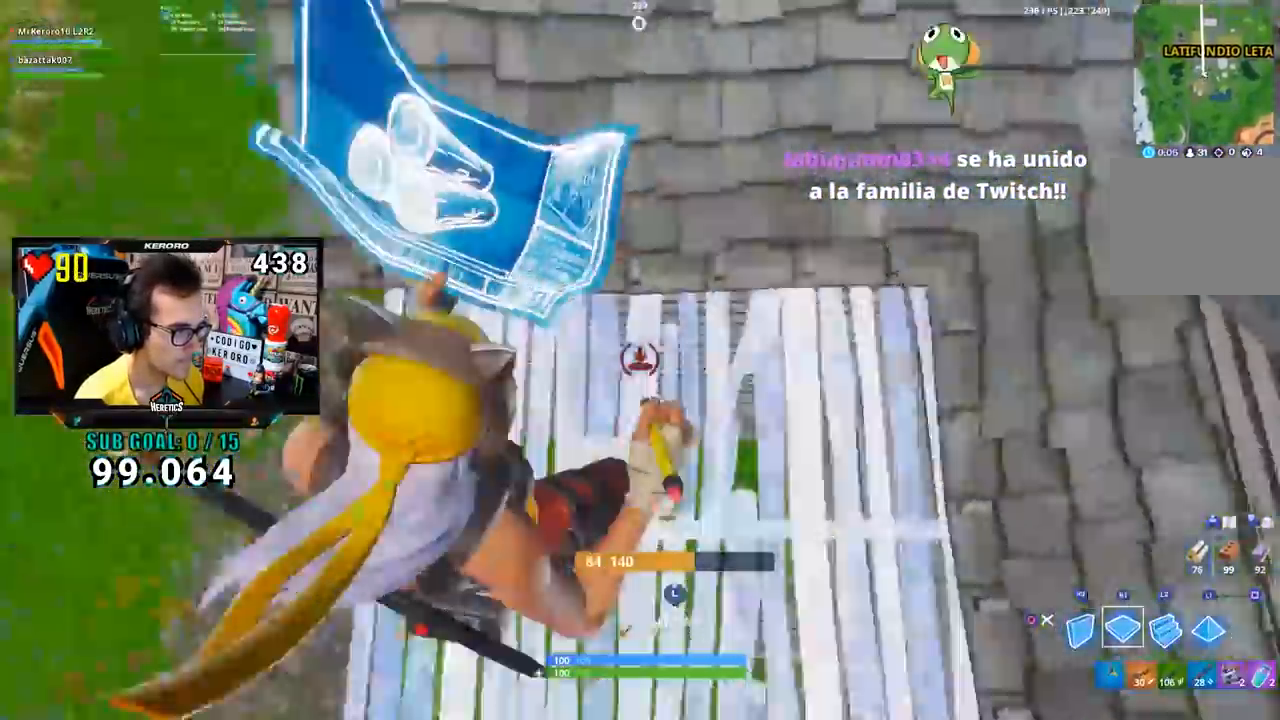
{"buttons": ["CROSS", "R1", "R2"], "left_stick": "up", "right_stick": "center", "events": [[50, "R1", "up"], [50, "left_stick", "down-right"], [84, "R1", "down"], [84, "R2", "down"], [150, "left_stick", "center"], [184, "right_stick", "center"], [217, "R1", "up"], [217, "left_stick", "up-right"], [284, "CROSS", "down"], [384, "left_stick", "up"], [501, "R1", "down"]]}
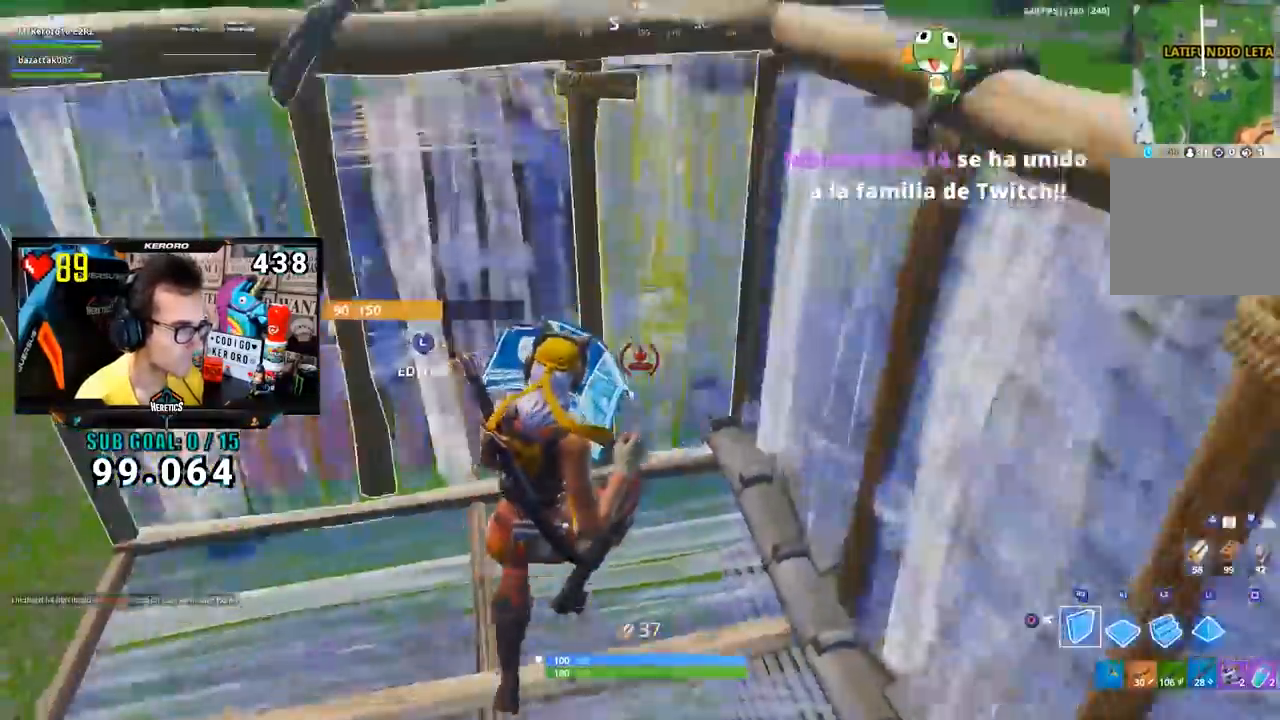
{"buttons": [], "left_stick": "up", "right_stick": "center", "events": [[16, "CROSS", "up"], [16, "right_stick", "left"], [83, "R1", "up"], [117, "L2", "down"], [117, "R2", "up"], [117, "right_stick", "center"], [217, "CIRCLE", "down"], [217, "L2", "up"], [283, "CIRCLE", "up"], [317, "right_stick", "down-left"], [350, "L1", "down"], [450, "L1", "up"], [450, "right_stick", "center"]]}
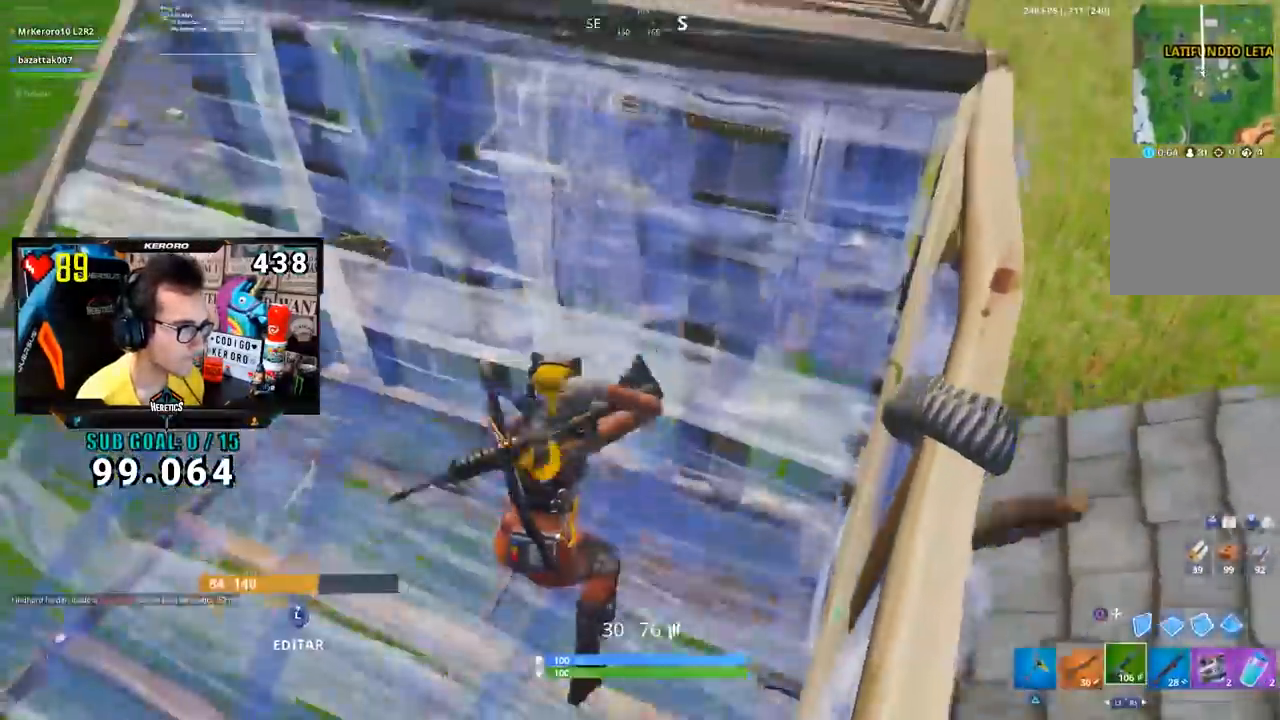
{"buttons": [], "left_stick": "up-left", "right_stick": "center", "events": [[150, "left_stick", "up-left"], [234, "right_stick", "left"], [317, "right_stick", "center"]]}
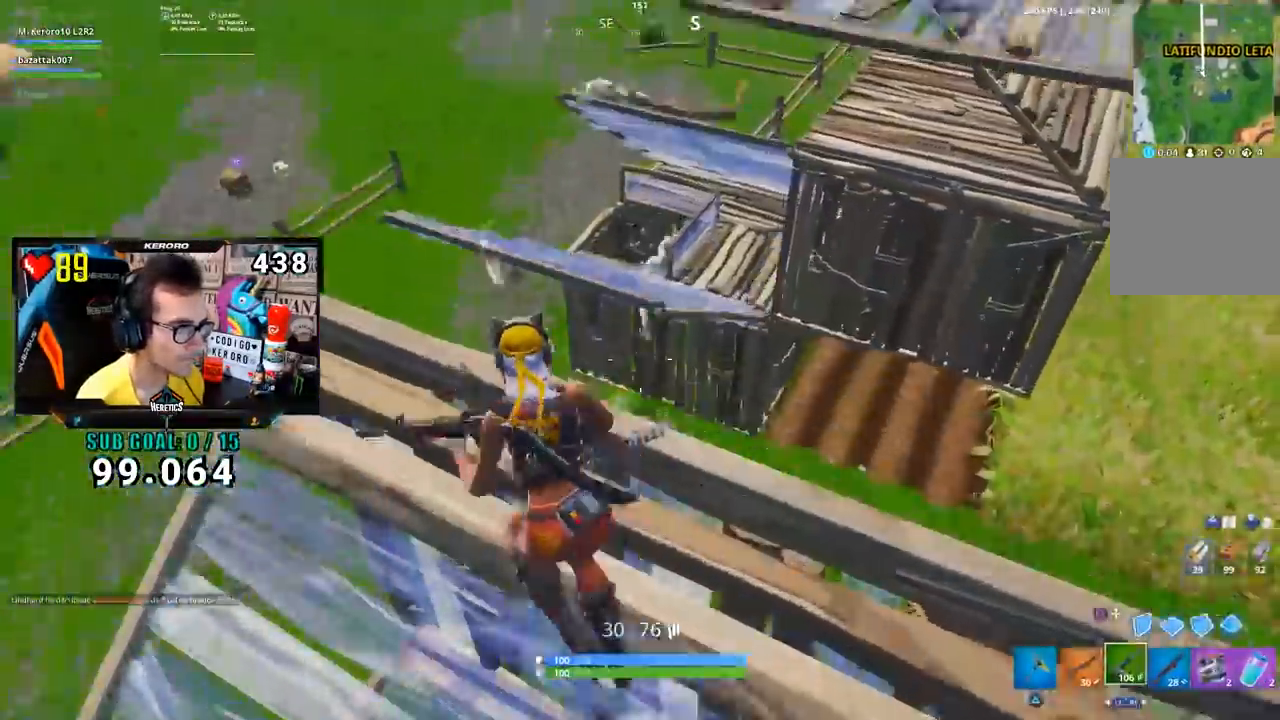
{"buttons": ["L1", "L2", "R1", "R2"], "left_stick": "down", "right_stick": "center", "events": [[16, "right_stick", "up-right"], [117, "right_stick", "center"], [183, "L2", "down"], [250, "right_stick", "left"], [267, "L1", "down"], [317, "R1", "down"], [317, "R2", "down"], [317, "right_stick", "up-left"], [333, "L1", "up"], [350, "L2", "up"], [350, "left_stick", "left"], [417, "L2", "down"], [484, "L1", "down"], [484, "left_stick", "down"], [484, "right_stick", "center"]]}
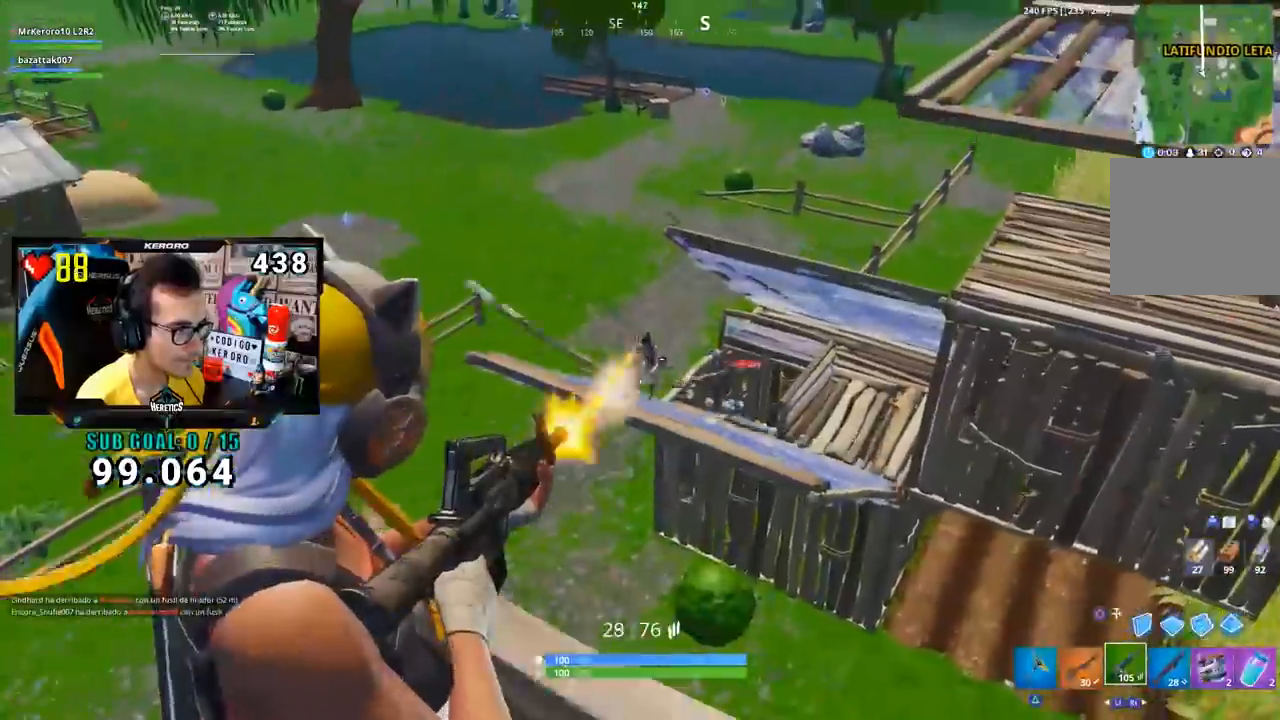
{"buttons": ["L2", "R2"], "left_stick": "down-right", "right_stick": "left", "events": [[34, "left_stick", "down-right"], [184, "right_stick", "up-left"], [200, "L1", "up"], [251, "R1", "up"], [284, "L2", "up"], [317, "L2", "down"], [334, "R1", "down"], [401, "L2", "up"], [401, "right_stick", "center"], [434, "L2", "down"], [484, "R1", "up"], [501, "right_stick", "left"]]}
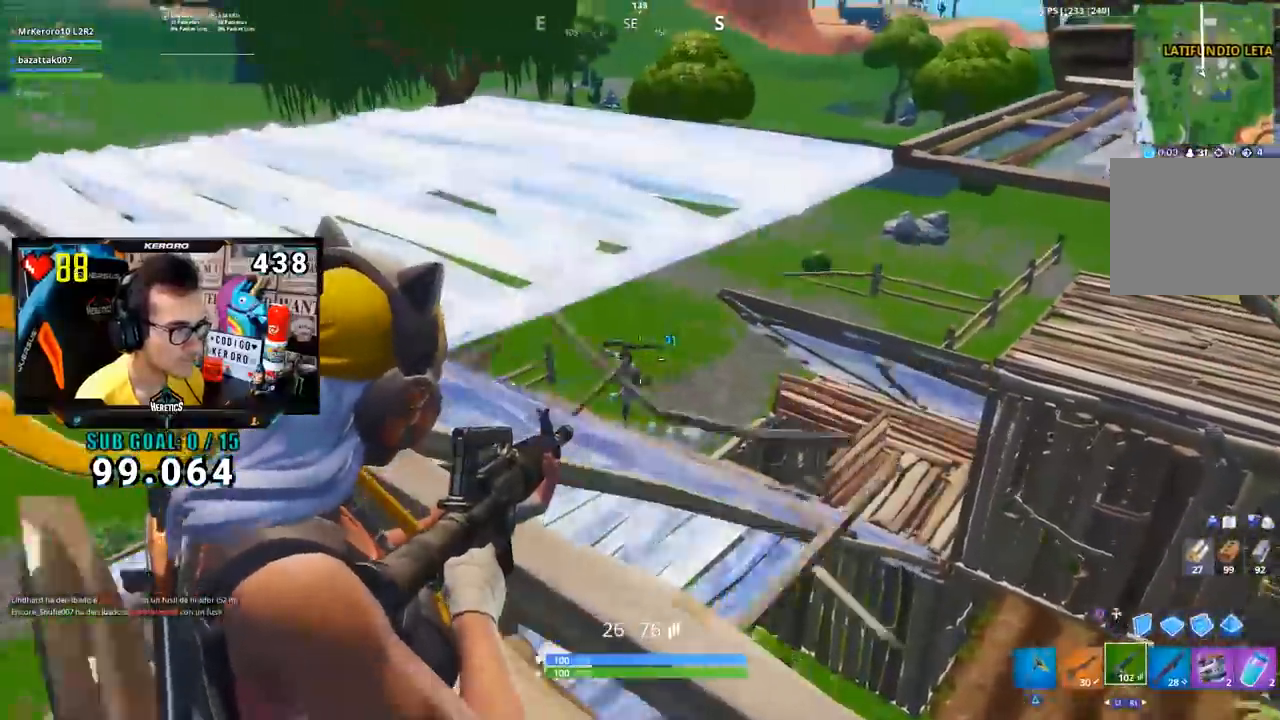
{"buttons": [], "left_stick": "right", "right_stick": "up-right", "events": [[67, "L2", "up"], [100, "L2", "down"], [200, "right_stick", "center"], [233, "CIRCLE", "down"], [267, "L2", "up"], [333, "CIRCLE", "up"], [333, "R2", "up"], [450, "right_stick", "up-right"], [467, "left_stick", "right"]]}
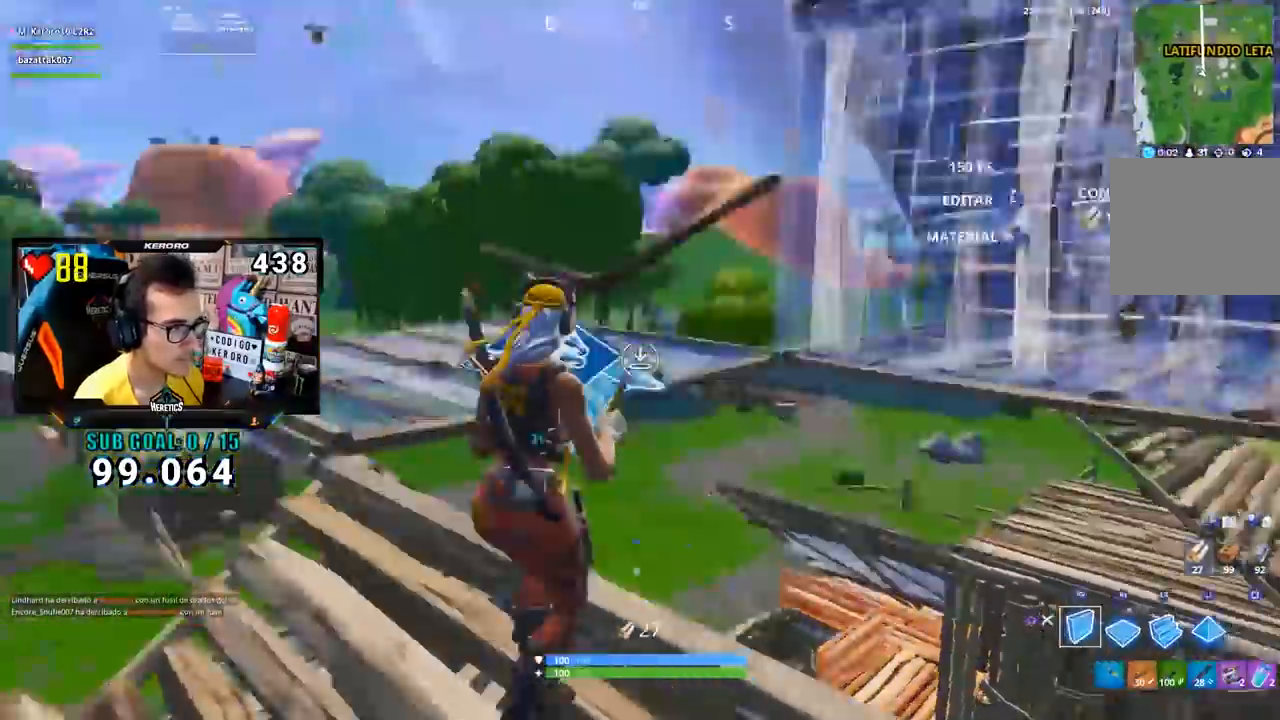
{"buttons": ["CIRCLE", "L2", "R1"], "left_stick": "up-right", "right_stick": "center", "events": [[17, "right_stick", "up-left"], [50, "R2", "down"], [50, "left_stick", "up-right"], [84, "right_stick", "center"], [167, "CROSS", "down"], [251, "CROSS", "up"], [251, "right_stick", "down-left"], [301, "R2", "up"], [367, "R1", "down"], [401, "right_stick", "center"], [467, "L2", "down"], [501, "CIRCLE", "down"]]}
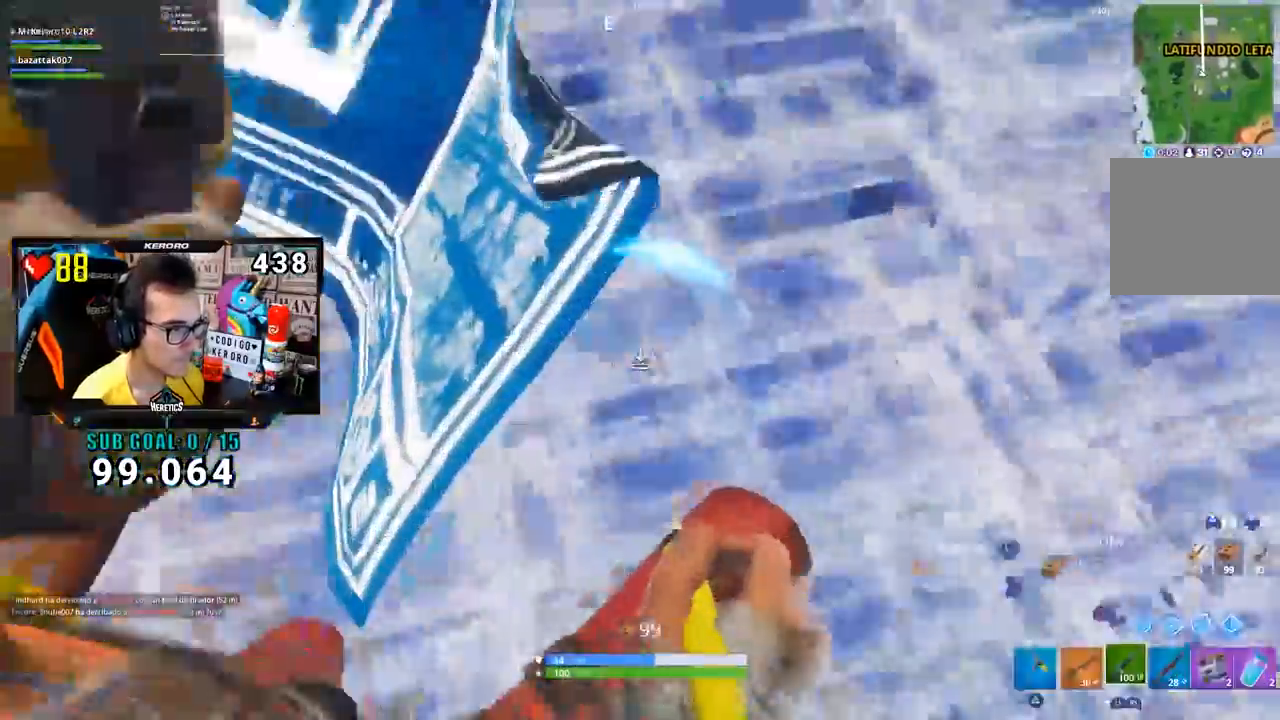
{"buttons": [], "left_stick": "down", "right_stick": "left", "events": [[67, "L2", "up"], [67, "R1", "up"], [83, "CIRCLE", "up"], [150, "left_stick", "right"], [183, "right_stick", "up-right"], [217, "R1", "down"], [283, "right_stick", "center"], [317, "R1", "up"], [317, "left_stick", "down-right"], [450, "left_stick", "down"], [500, "right_stick", "left"]]}
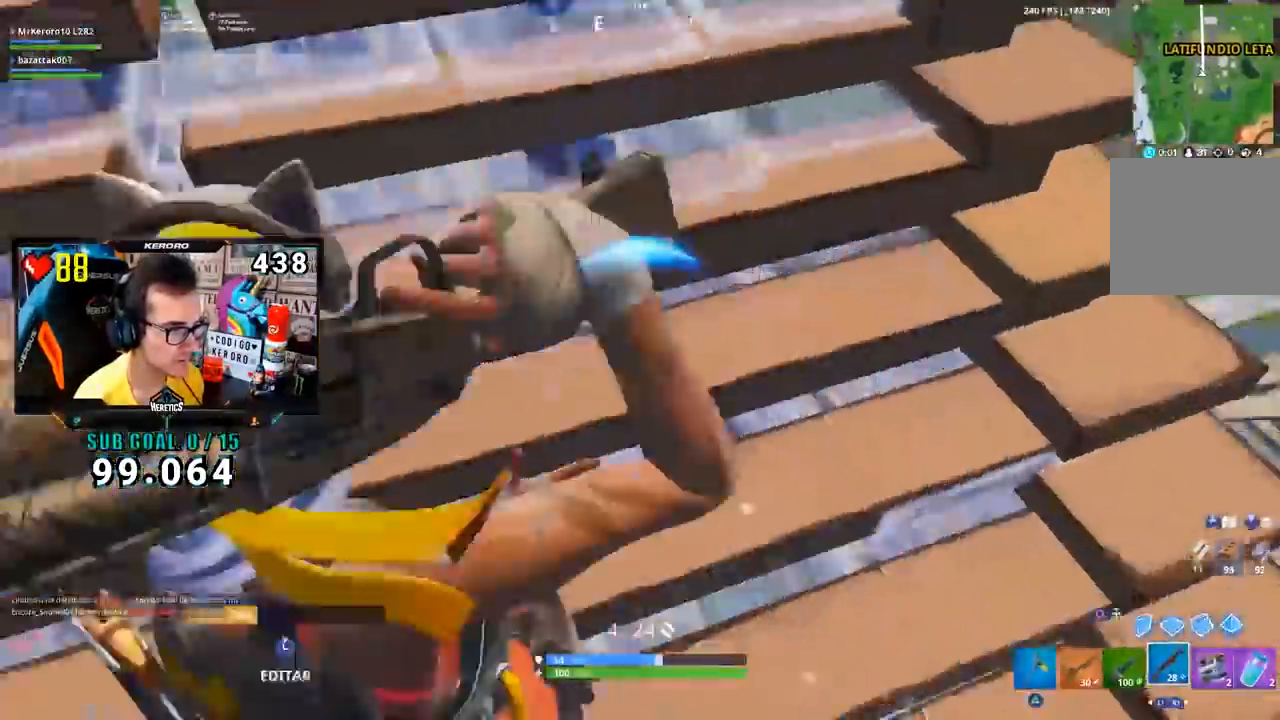
{"buttons": ["R1"], "left_stick": "up-left", "right_stick": "left", "events": [[67, "left_stick", "left"], [217, "left_stick", "up-left"], [284, "right_stick", "center"], [317, "CIRCLE", "down"], [401, "CIRCLE", "up"], [451, "right_stick", "left"], [501, "R1", "down"]]}
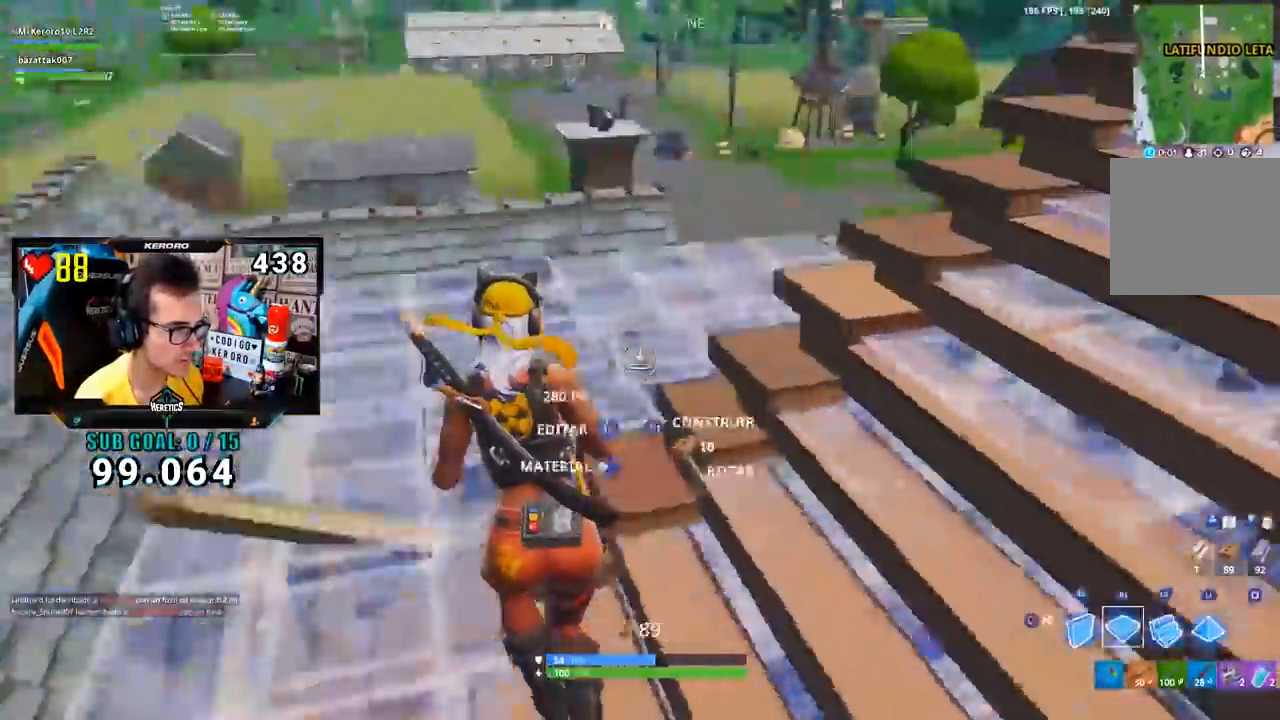
{"buttons": [], "left_stick": "up", "right_stick": "center", "events": [[16, "left_stick", "up"], [100, "L2", "down"], [100, "right_stick", "center"], [167, "CIRCLE", "down"], [167, "R1", "up"], [217, "CIRCLE", "up"], [217, "L2", "up"], [317, "right_stick", "down-right"], [450, "right_stick", "center"]]}
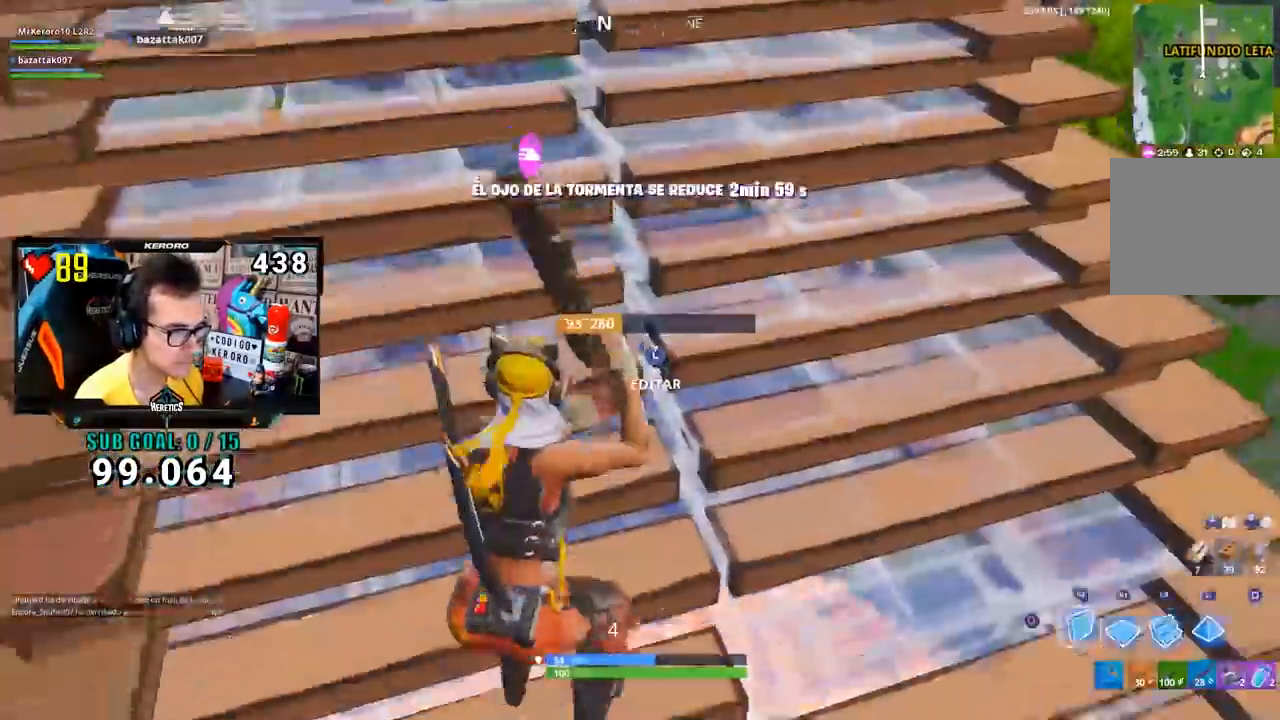
{"buttons": ["CROSS", "R2"], "left_stick": "right", "right_stick": "center", "events": [[50, "CIRCLE", "down"], [100, "CIRCLE", "up"], [234, "right_stick", "right"], [334, "left_stick", "down-left"], [417, "R2", "down"], [417, "right_stick", "center"], [434, "left_stick", "right"], [451, "CROSS", "down"]]}
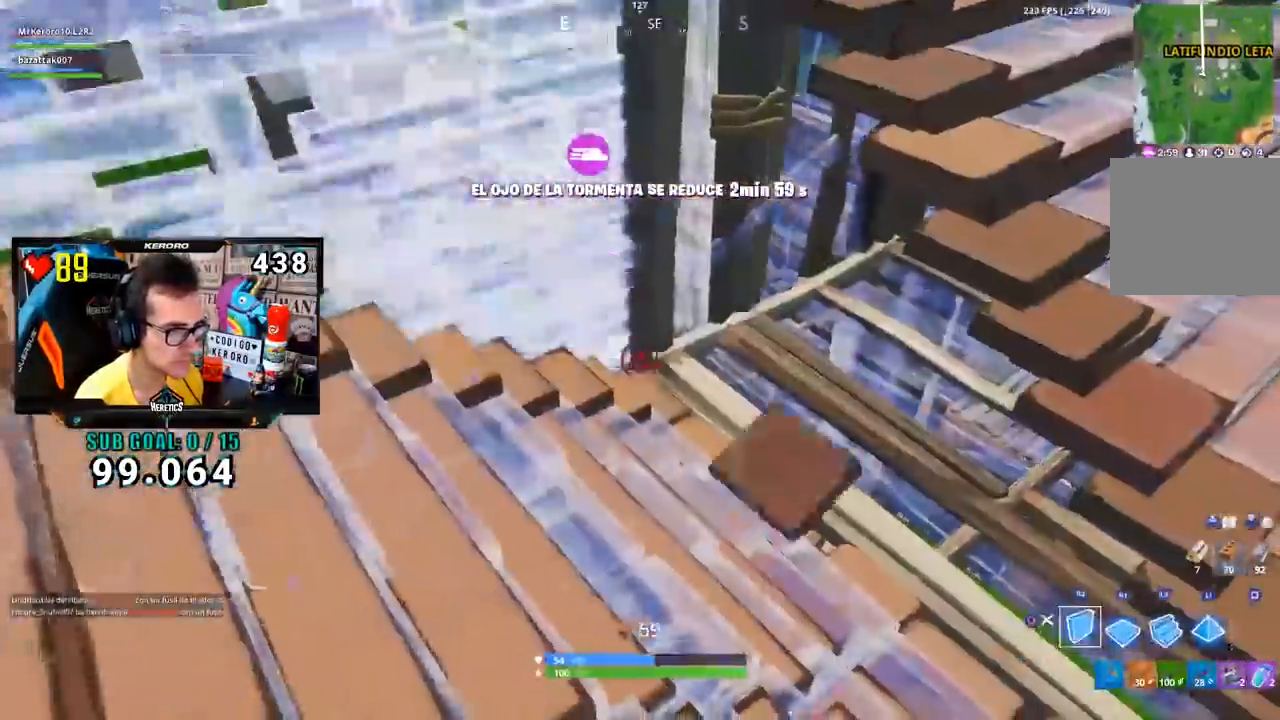
{"buttons": [], "left_stick": "up-right", "right_stick": "up-left", "events": [[50, "CROSS", "up"], [50, "R1", "down"], [150, "R1", "up"], [200, "left_stick", "down-right"], [233, "R2", "up"], [300, "CIRCLE", "down"], [367, "left_stick", "up-right"], [400, "CIRCLE", "up"], [484, "right_stick", "up-left"]]}
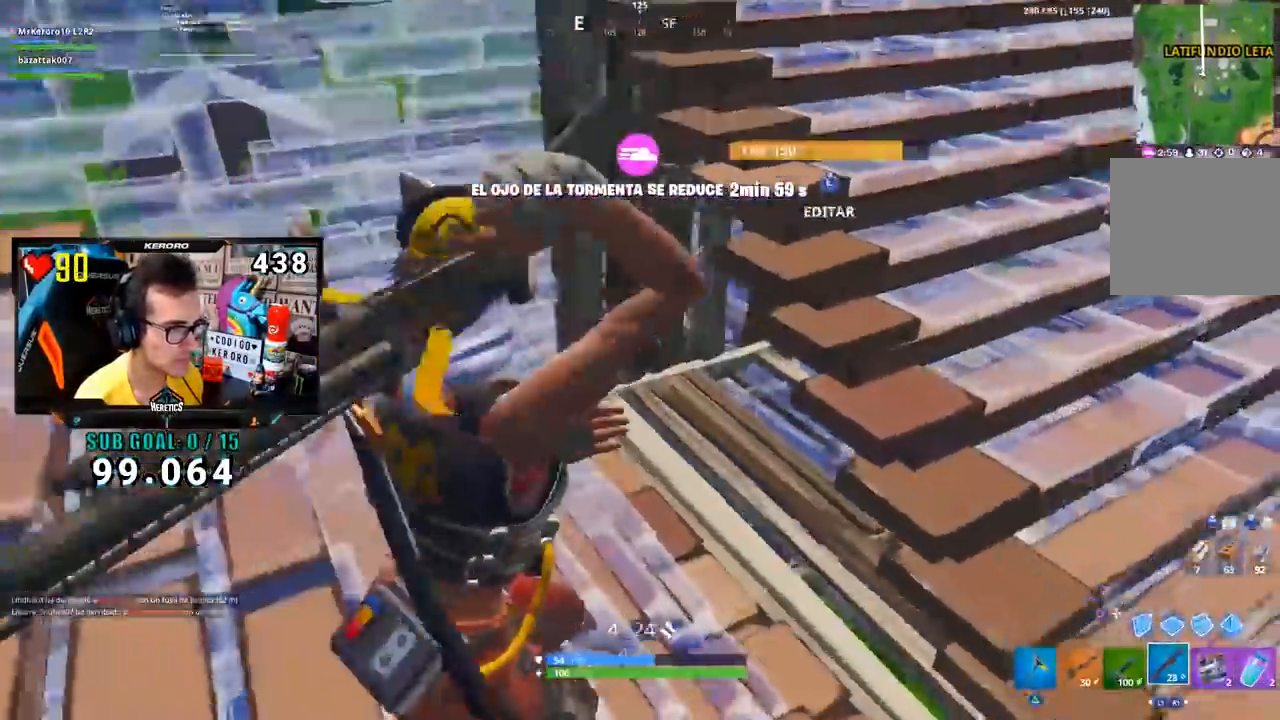
{"buttons": ["R1", "R2", "L3"], "left_stick": "up-right", "right_stick": "left", "events": [[50, "left_stick", "left"], [267, "left_stick", "up-right"], [301, "right_stick", "center"], [434, "L3", "down"], [434, "right_stick", "left"], [501, "R1", "down"], [501, "R2", "down"]]}
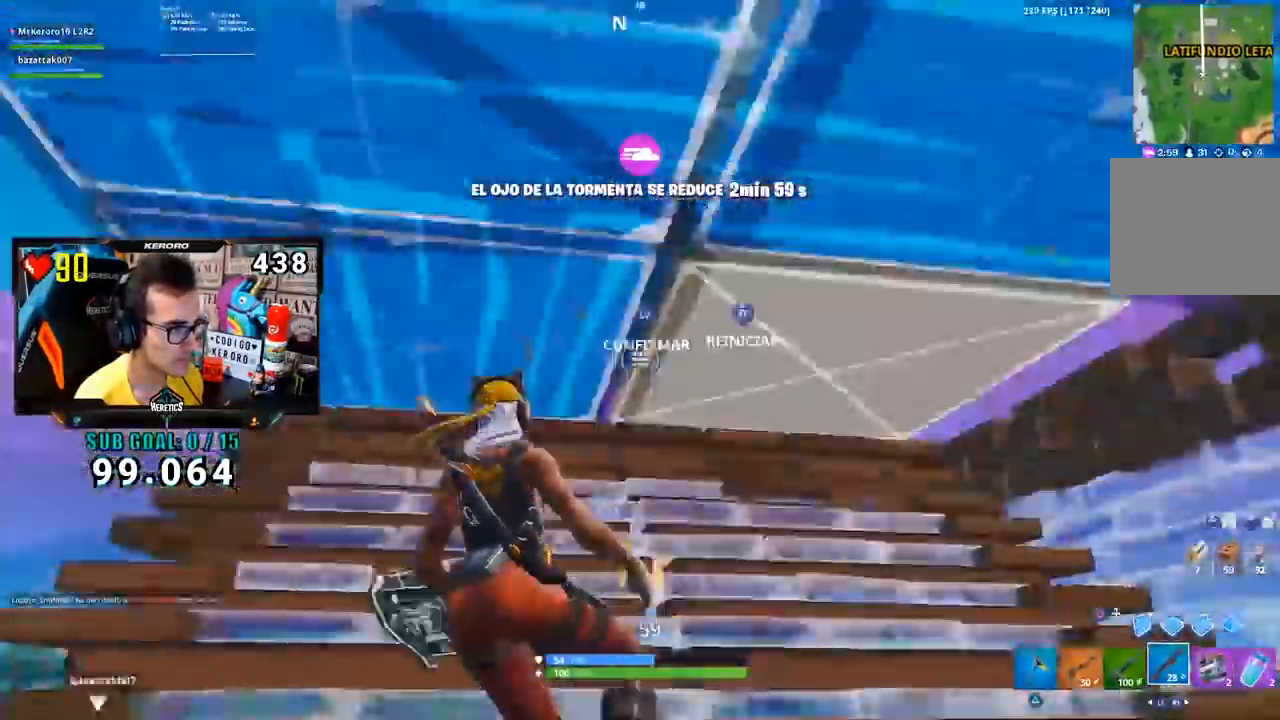
{"buttons": [], "left_stick": "up-left", "right_stick": "down-right", "events": [[83, "R1", "up"], [117, "L2", "down"], [117, "right_stick", "center"], [150, "R2", "up"], [183, "L2", "up"], [183, "L3", "up"], [250, "right_stick", "right"], [317, "left_stick", "up"], [367, "right_stick", "down-right"], [500, "left_stick", "up-left"]]}
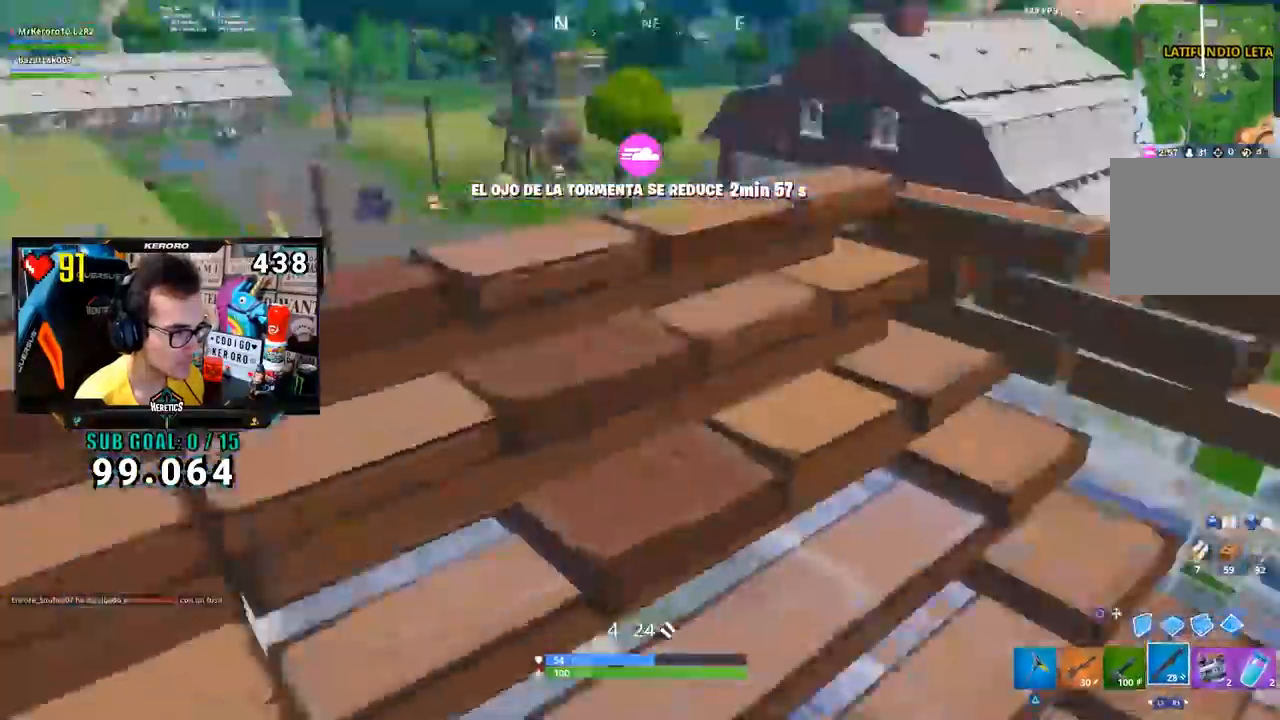
{"buttons": ["R2"], "left_stick": "right", "right_stick": "center", "events": [[34, "left_stick", "left"], [84, "left_stick", "down"], [150, "left_stick", "right"], [150, "right_stick", "center"], [217, "CROSS", "down"], [334, "CIRCLE", "down"], [334, "CROSS", "up"], [401, "CIRCLE", "up"], [401, "R2", "down"]]}
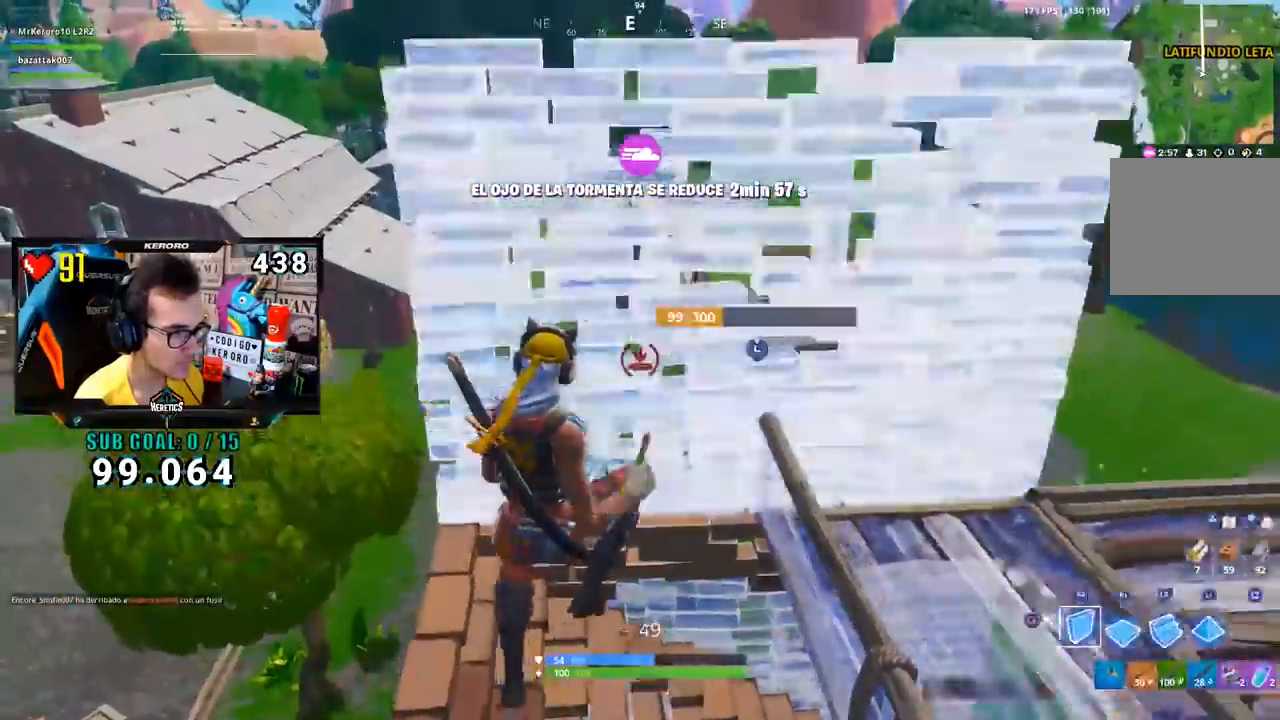
{"buttons": ["R1"], "left_stick": "up-right", "right_stick": "center", "events": [[67, "L2", "down"], [67, "left_stick", "up-right"], [83, "R2", "up"], [133, "CIRCLE", "down"], [200, "CIRCLE", "up"], [200, "L2", "up"], [283, "right_stick", "down-right"], [450, "R1", "down"], [484, "right_stick", "center"]]}
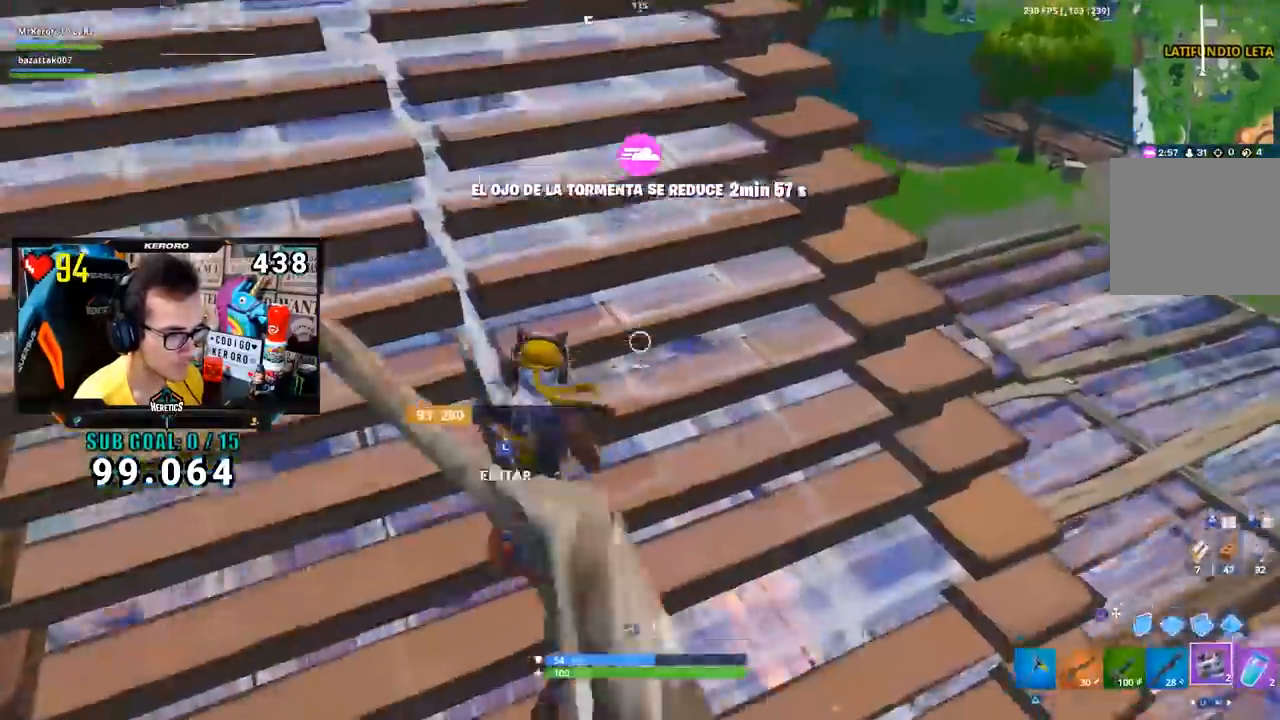
{"buttons": ["R2"], "left_stick": "up-right", "right_stick": "up-left", "events": [[34, "R1", "up"], [67, "R1", "down"], [167, "R1", "up"], [200, "right_stick", "down"], [367, "right_stick", "center"], [467, "R2", "down"], [501, "right_stick", "up-left"]]}
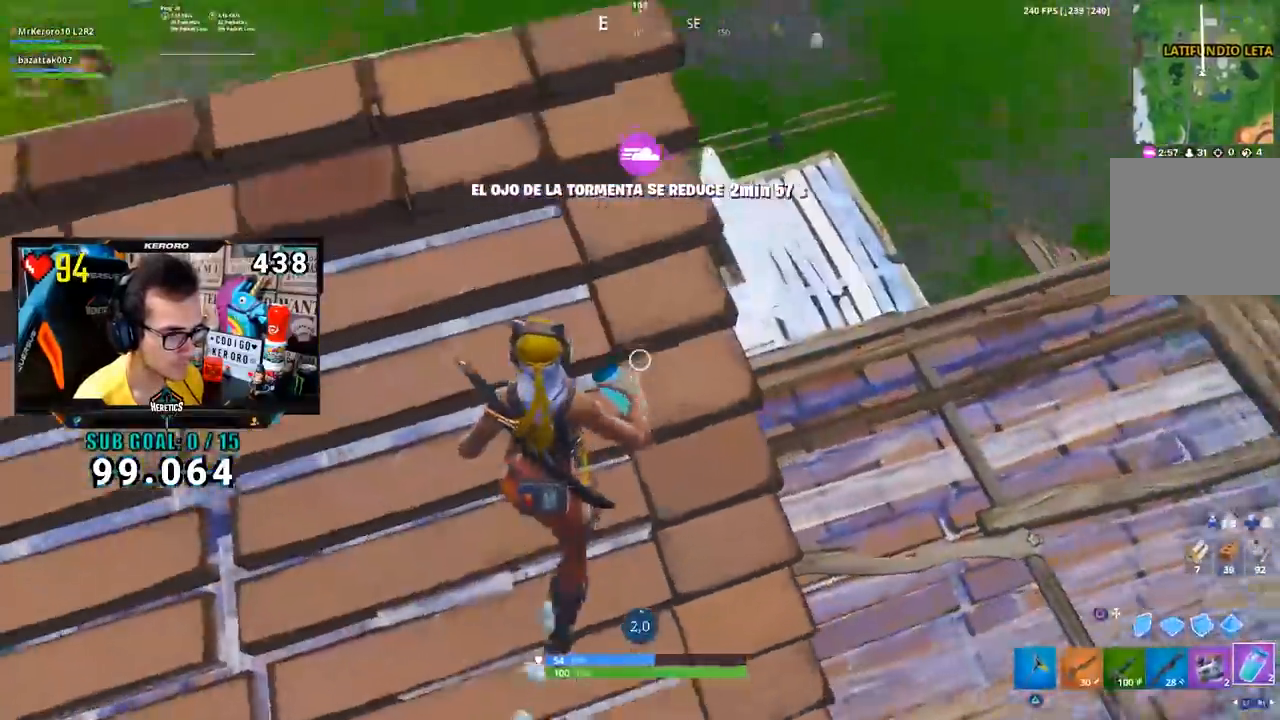
{"buttons": [], "left_stick": "center", "right_stick": "center", "events": [[33, "left_stick", "center"], [67, "R3", "down"], [67, "right_stick", "left"], [100, "R2", "up"], [183, "right_stick", "center"], [217, "R3", "up"], [283, "R3", "down"], [317, "left_stick", "right"], [350, "R3", "up"], [467, "left_stick", "center"]]}
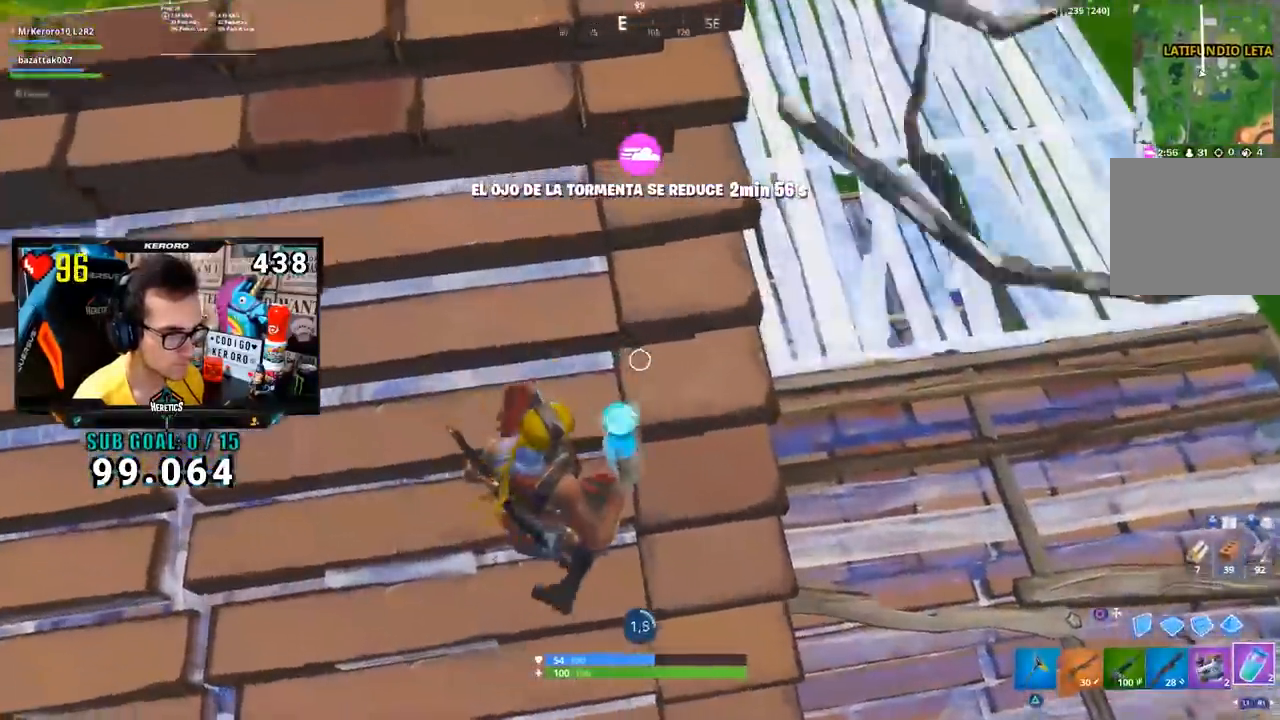
{"buttons": [], "left_stick": "right", "right_stick": "down", "events": [[34, "right_stick", "up-left"], [67, "left_stick", "up-right"], [134, "R1", "down"], [184, "right_stick", "center"], [367, "R1", "up"], [401, "R1", "down"], [401, "right_stick", "down"], [484, "left_stick", "right"], [501, "R1", "up"]]}
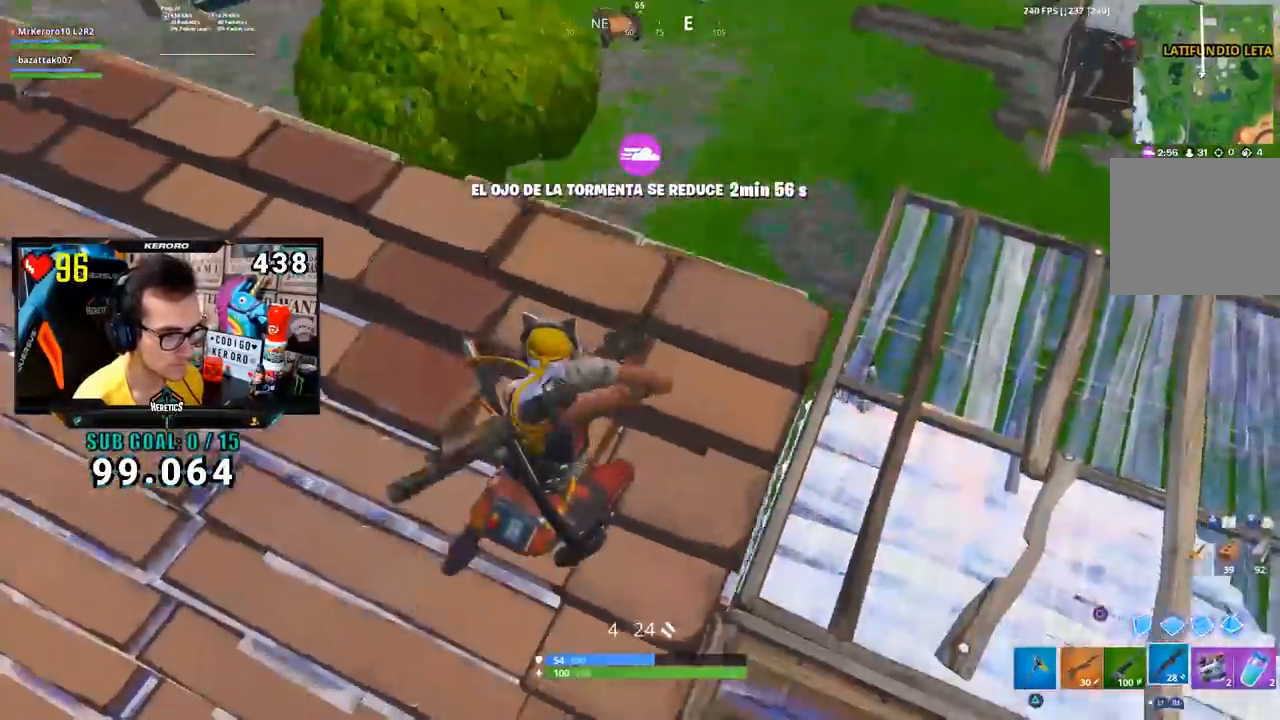
{"buttons": ["CROSS"], "left_stick": "down", "right_stick": "center", "events": [[33, "left_stick", "down-right"], [33, "right_stick", "center"], [83, "left_stick", "down-left"], [217, "left_stick", "right"], [300, "right_stick", "right"], [333, "left_stick", "down"], [434, "right_stick", "center"], [500, "CROSS", "down"]]}
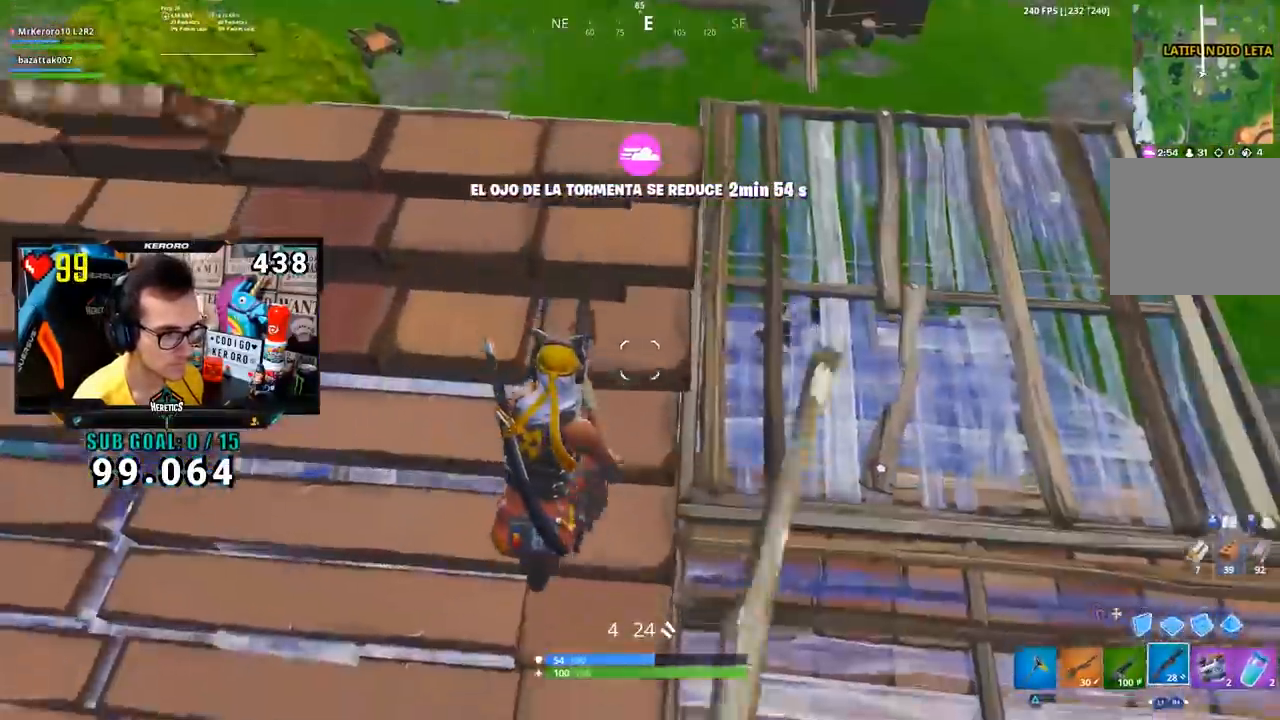
{"buttons": [], "left_stick": "down-left", "right_stick": "center", "events": [[84, "CROSS", "up"], [184, "right_stick", "right"], [284, "right_stick", "up-right"], [367, "left_stick", "up"], [401, "right_stick", "center"], [467, "left_stick", "down-left"]]}
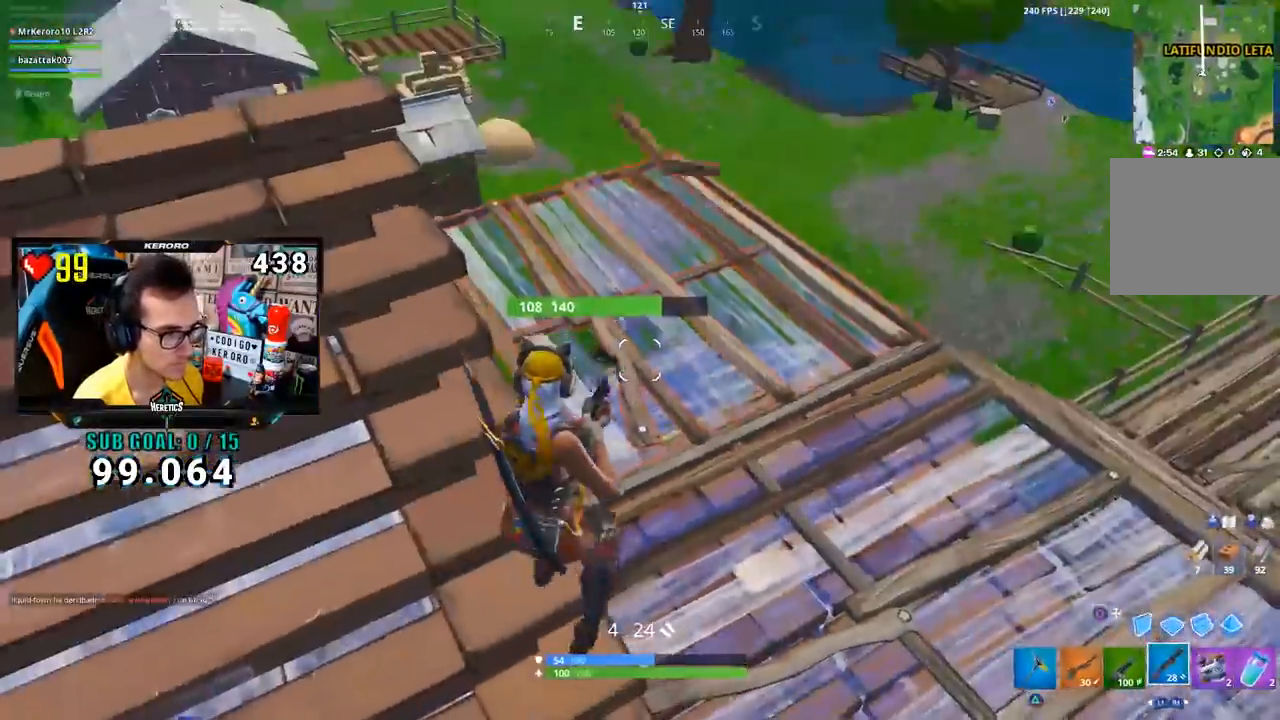
{"buttons": [], "left_stick": "down", "right_stick": "up-left", "events": [[16, "left_stick", "down-right"], [183, "left_stick", "down-left"], [183, "right_stick", "up"], [233, "left_stick", "down"], [333, "left_stick", "down-right"], [417, "right_stick", "up-left"], [434, "left_stick", "down"]]}